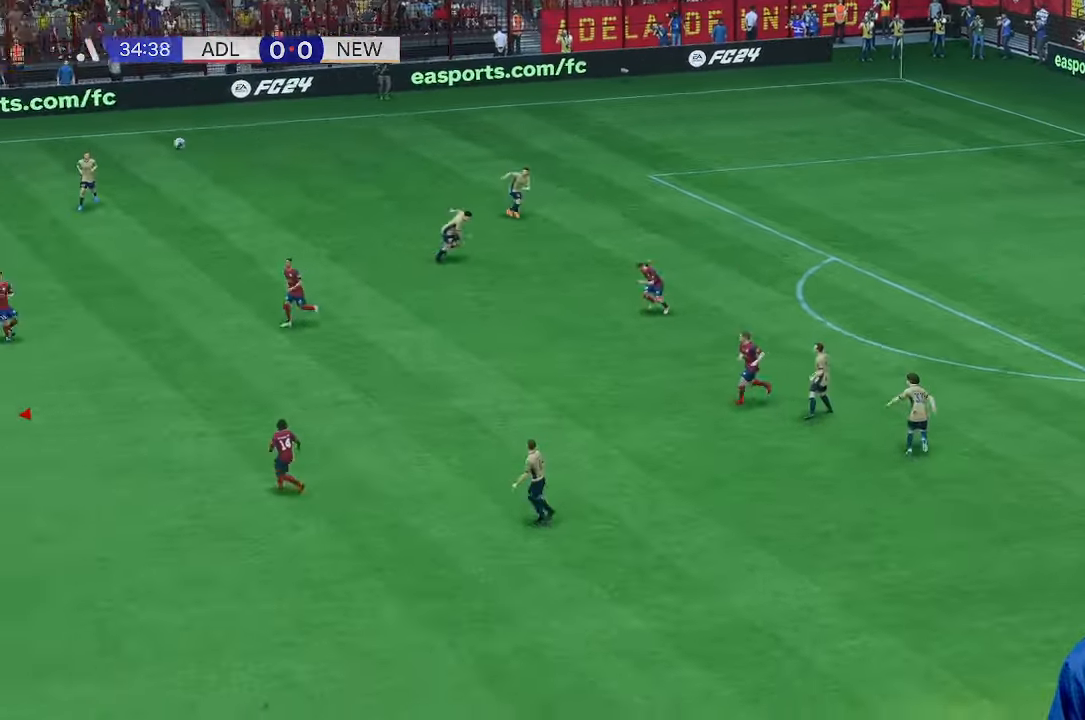
Gameplay with a controller (Xbox layout); each line is a JSON object with the inputs held at the frame after it. "events" lists button and stick changes between this image and that frame as [ms after this image, input, new state], when the widget could be followed in between. Not read: L3 R3.
{"buttons": [], "left_stick": "right", "right_stick": "center", "events": []}
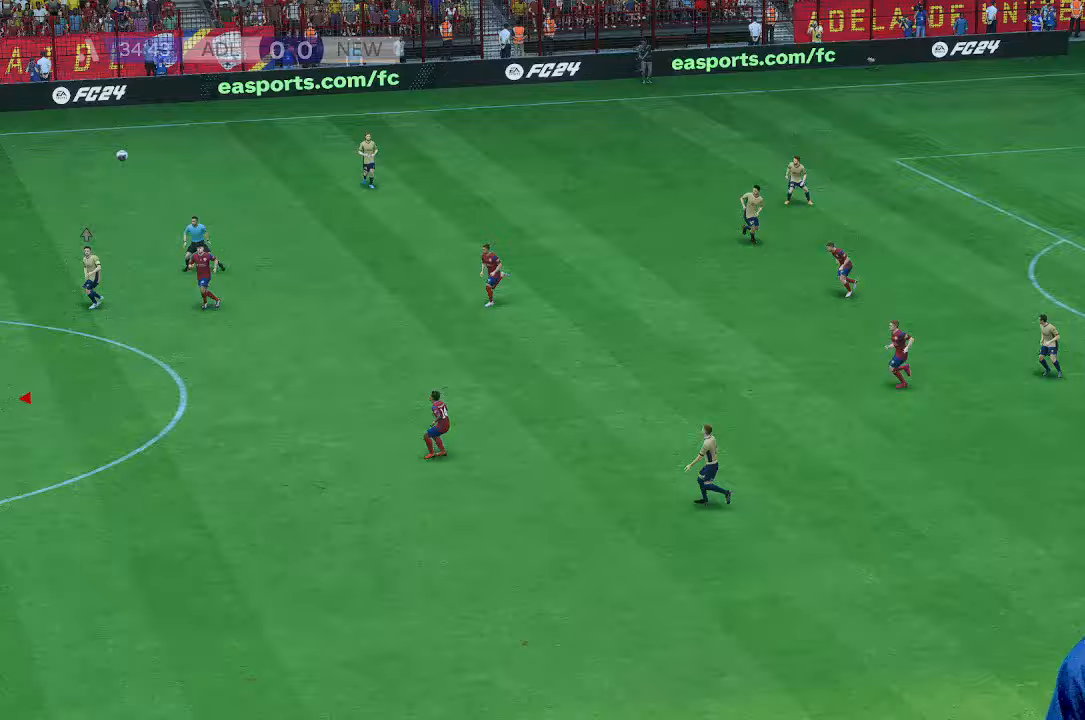
{"buttons": [], "left_stick": "down-right", "right_stick": "center", "events": [[133, "left_stick", "down-right"]]}
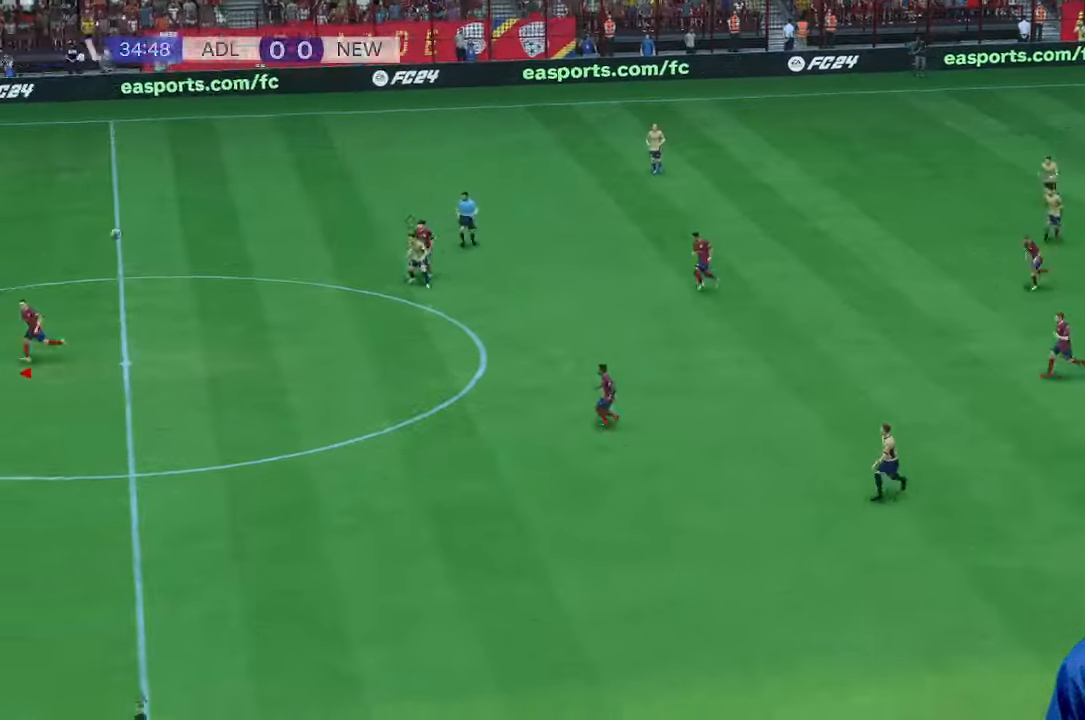
{"buttons": [], "left_stick": "right", "right_stick": "center", "events": [[400, "left_stick", "right"]]}
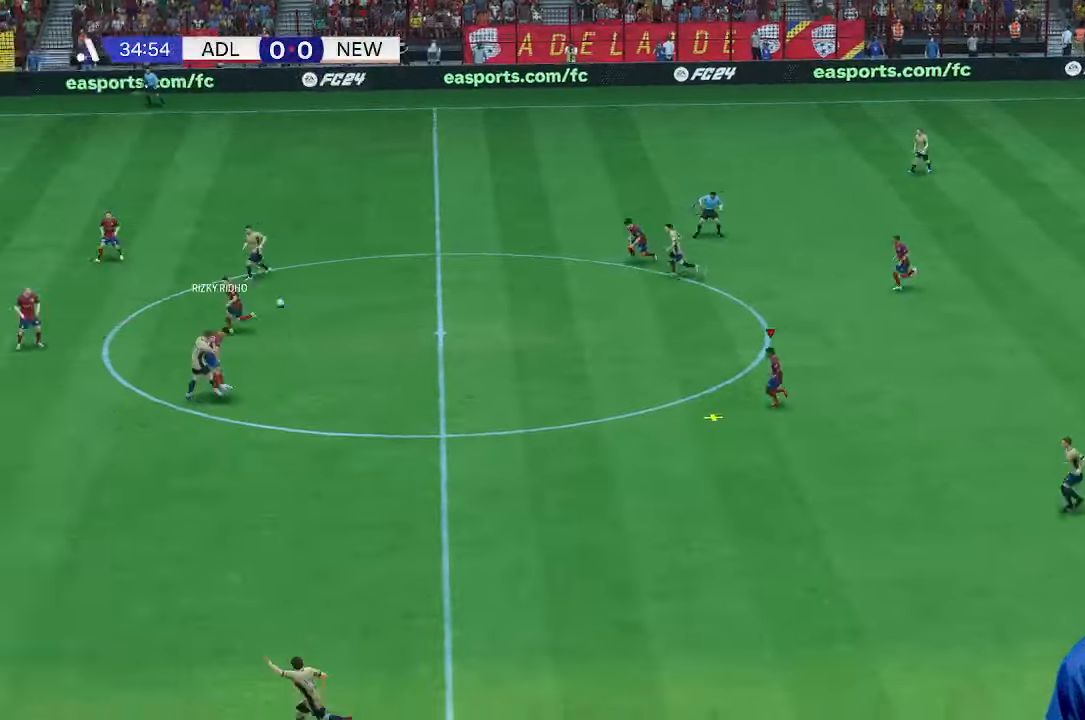
{"buttons": [], "left_stick": "right", "right_stick": "center", "events": []}
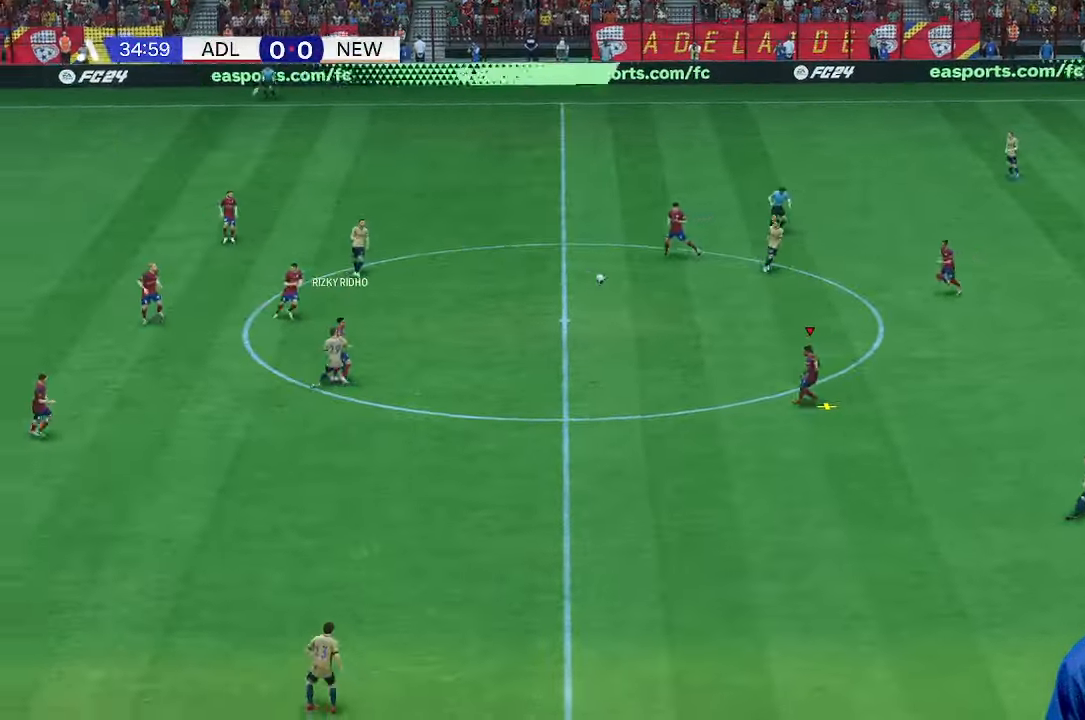
{"buttons": [], "left_stick": "right", "right_stick": "center", "events": []}
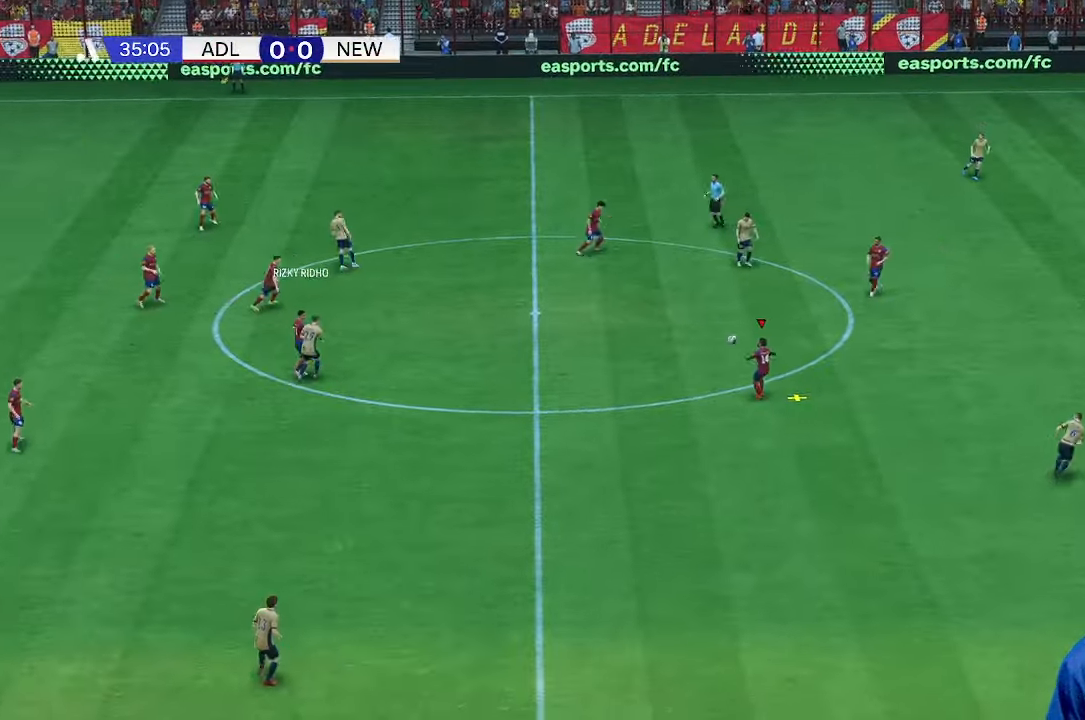
{"buttons": [], "left_stick": "right", "right_stick": "center", "events": []}
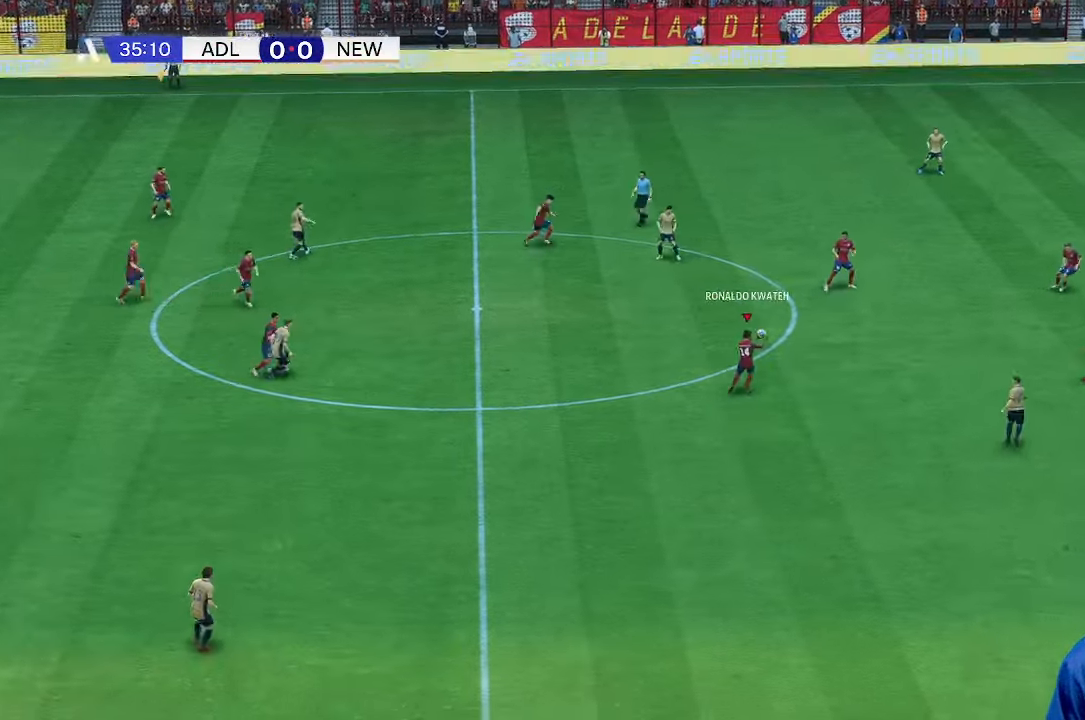
{"buttons": [], "left_stick": "up", "right_stick": "center", "events": [[267, "left_stick", "up-right"], [367, "left_stick", "up"]]}
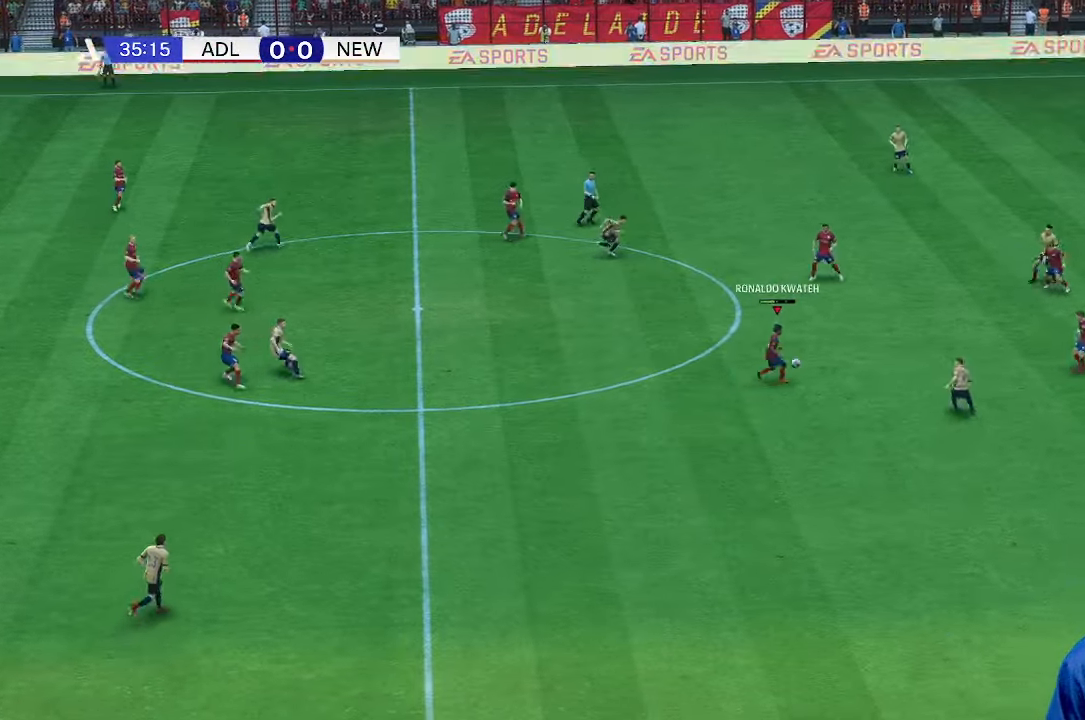
{"buttons": [], "left_stick": "up", "right_stick": "center", "events": []}
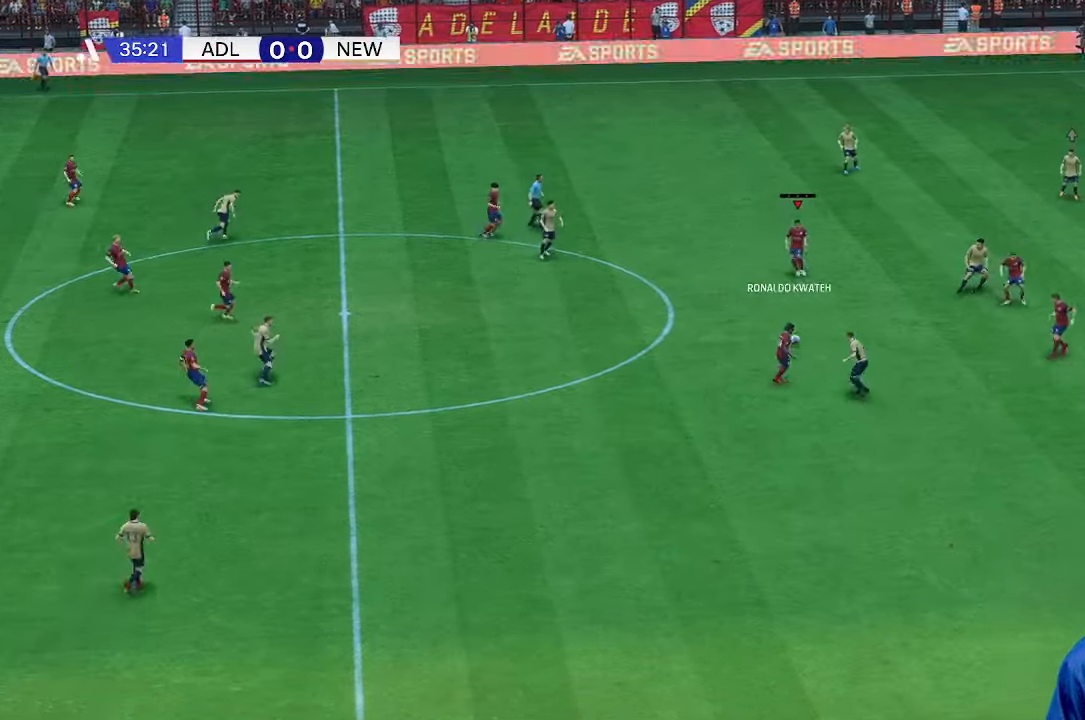
{"buttons": [], "left_stick": "up", "right_stick": "center", "events": []}
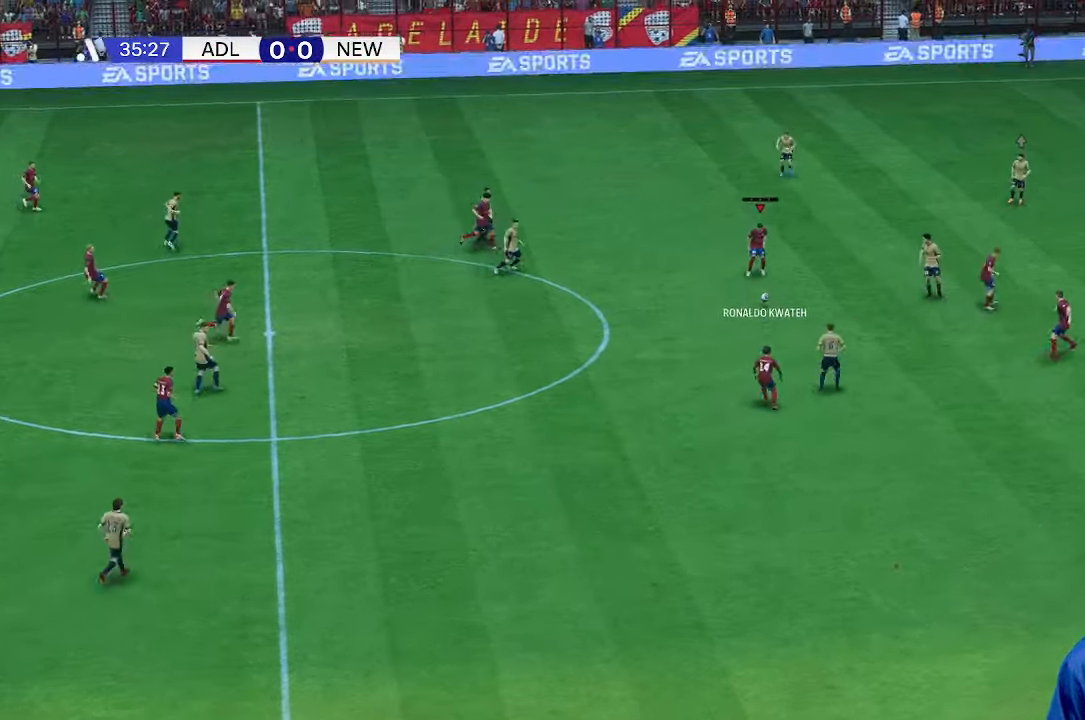
{"buttons": [], "left_stick": "down", "right_stick": "center", "events": [[67, "left_stick", "right"], [267, "left_stick", "down-right"], [400, "left_stick", "down"]]}
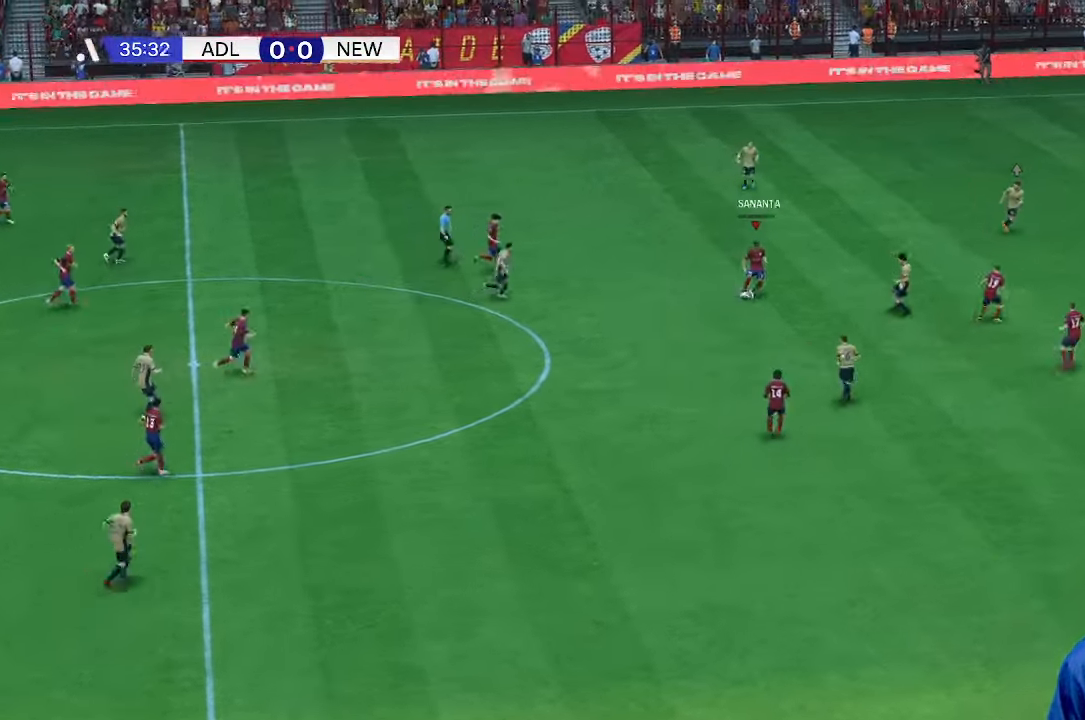
{"buttons": [], "left_stick": "down", "right_stick": "center", "events": []}
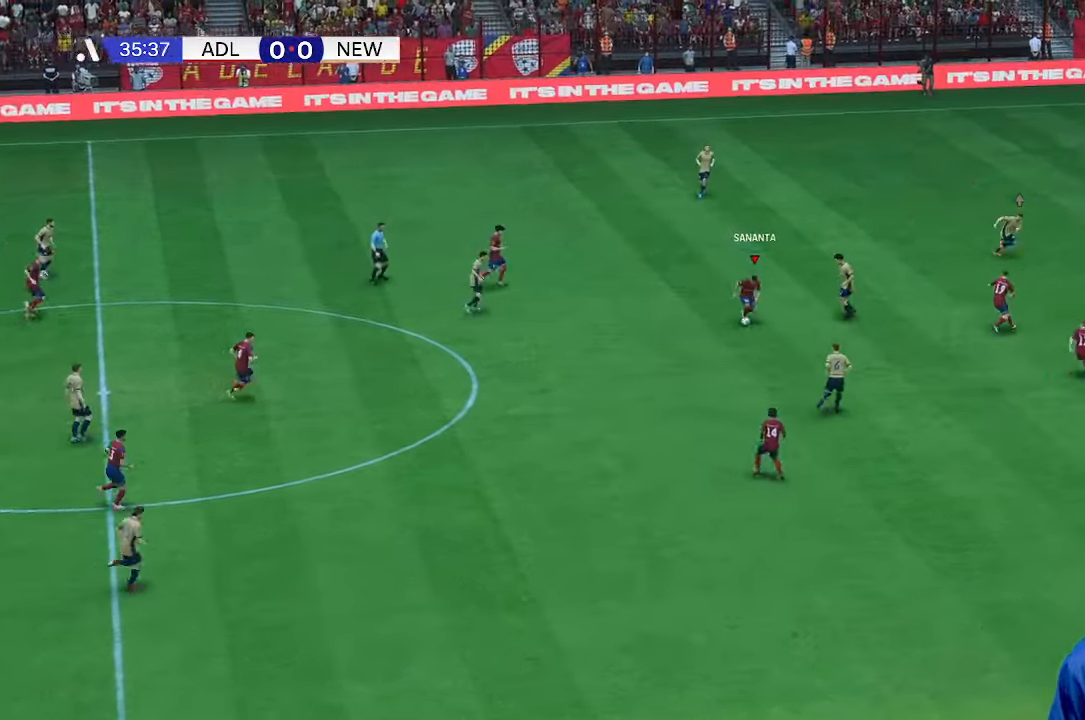
{"buttons": [], "left_stick": "right", "right_stick": "center", "events": [[233, "left_stick", "down-right"], [367, "left_stick", "right"]]}
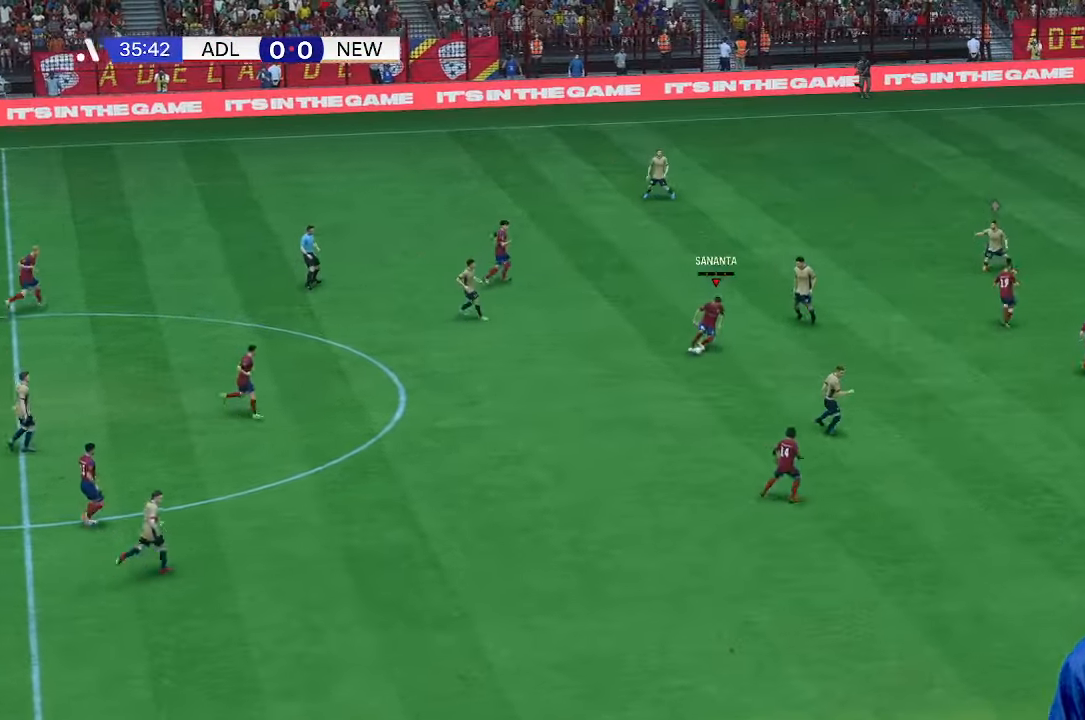
{"buttons": [], "left_stick": "right", "right_stick": "center", "events": []}
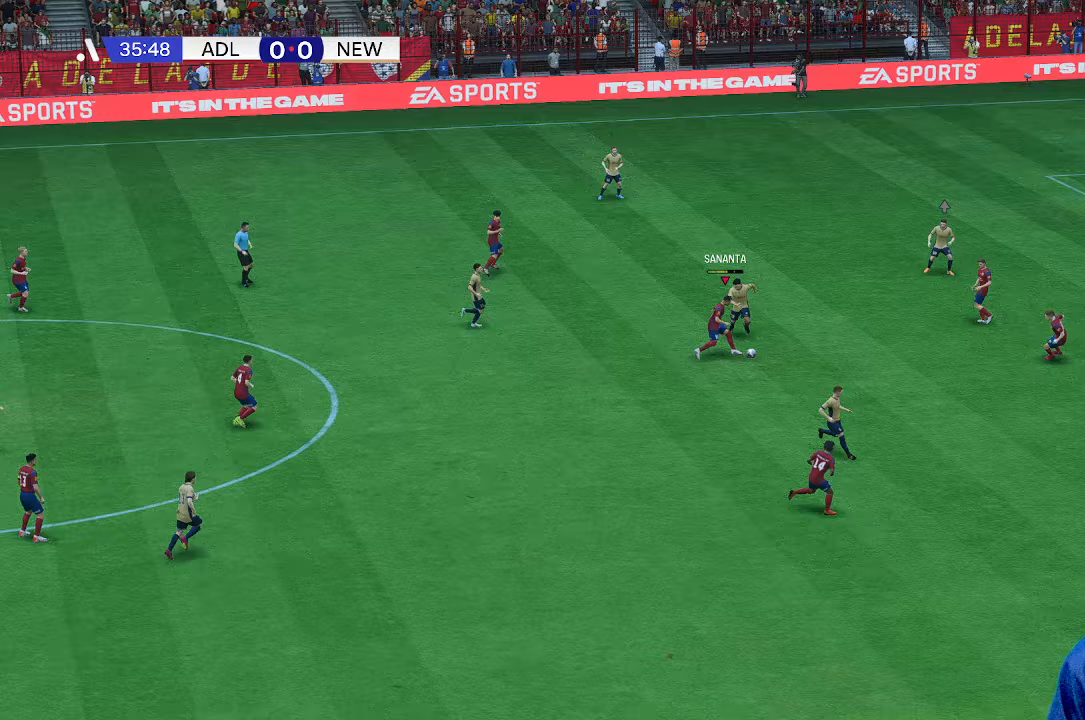
{"buttons": [], "left_stick": "right", "right_stick": "center", "events": []}
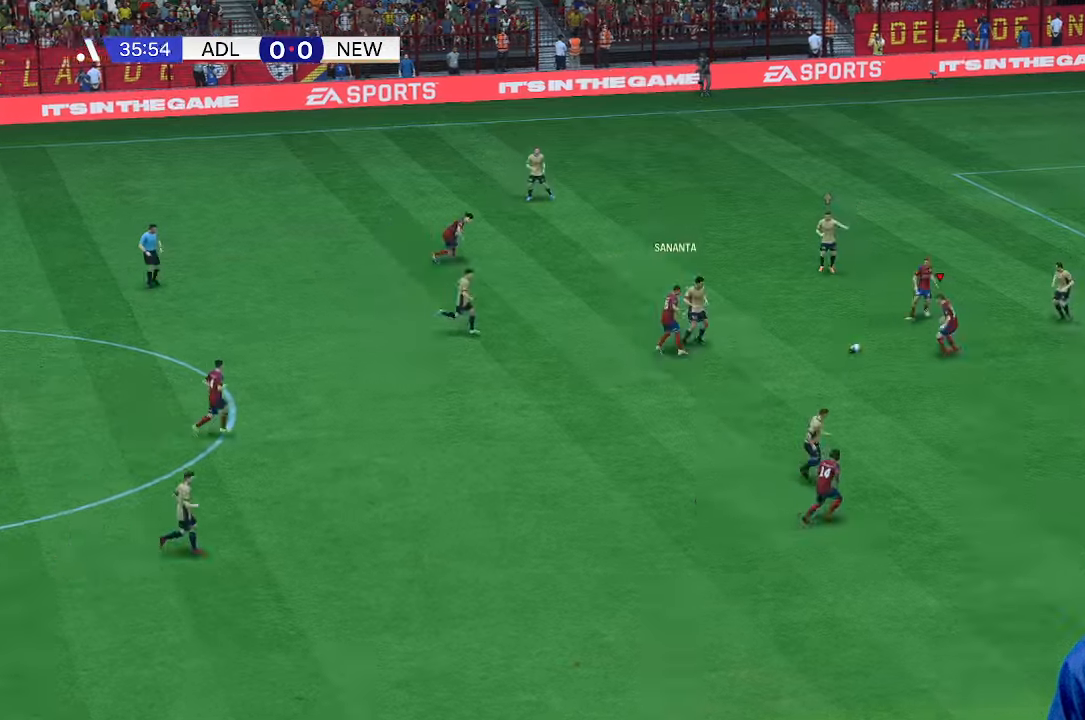
{"buttons": [], "left_stick": "down-right", "right_stick": "center", "events": [[233, "left_stick", "down-right"]]}
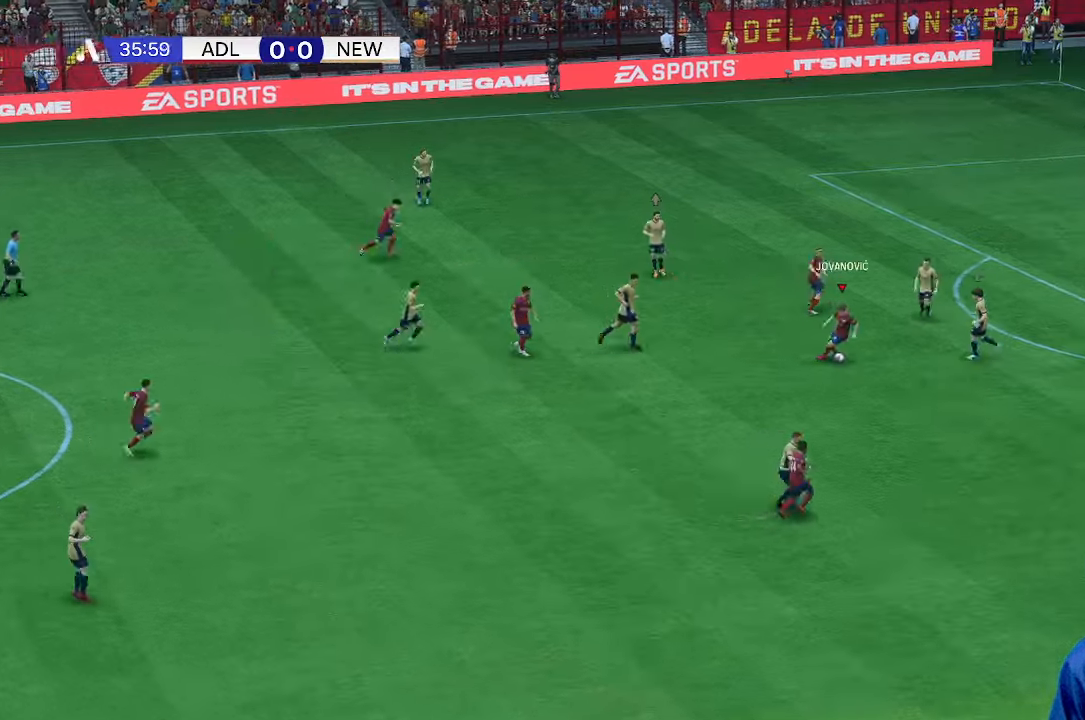
{"buttons": [], "left_stick": "down-right", "right_stick": "center", "events": []}
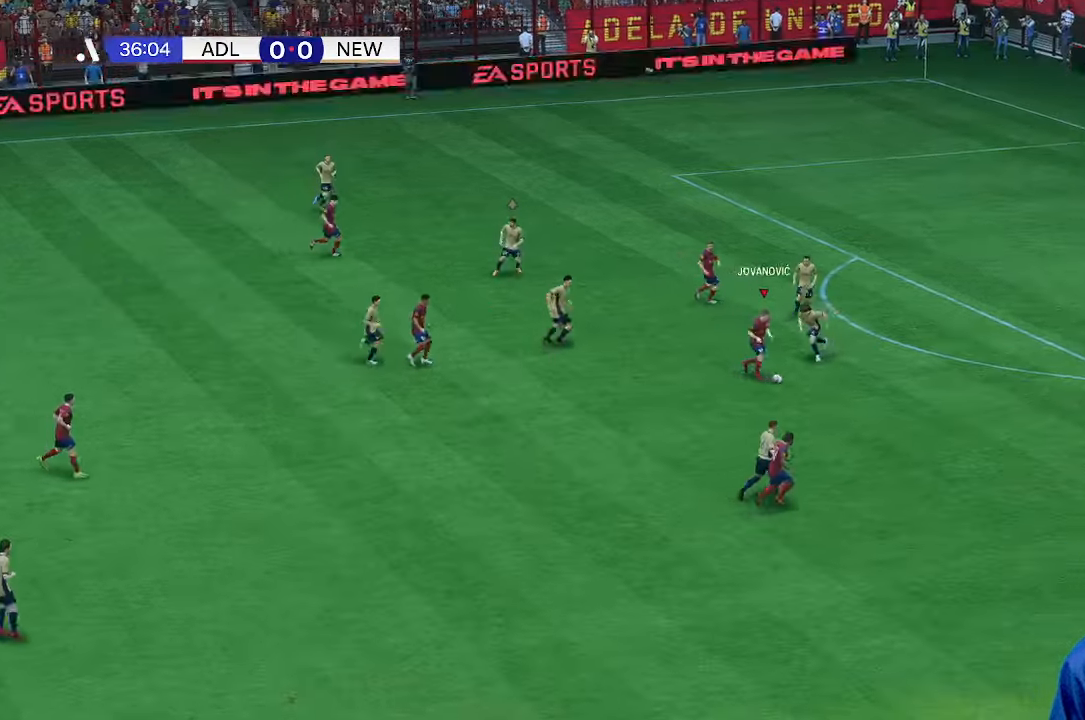
{"buttons": [], "left_stick": "right", "right_stick": "center", "events": [[467, "left_stick", "right"]]}
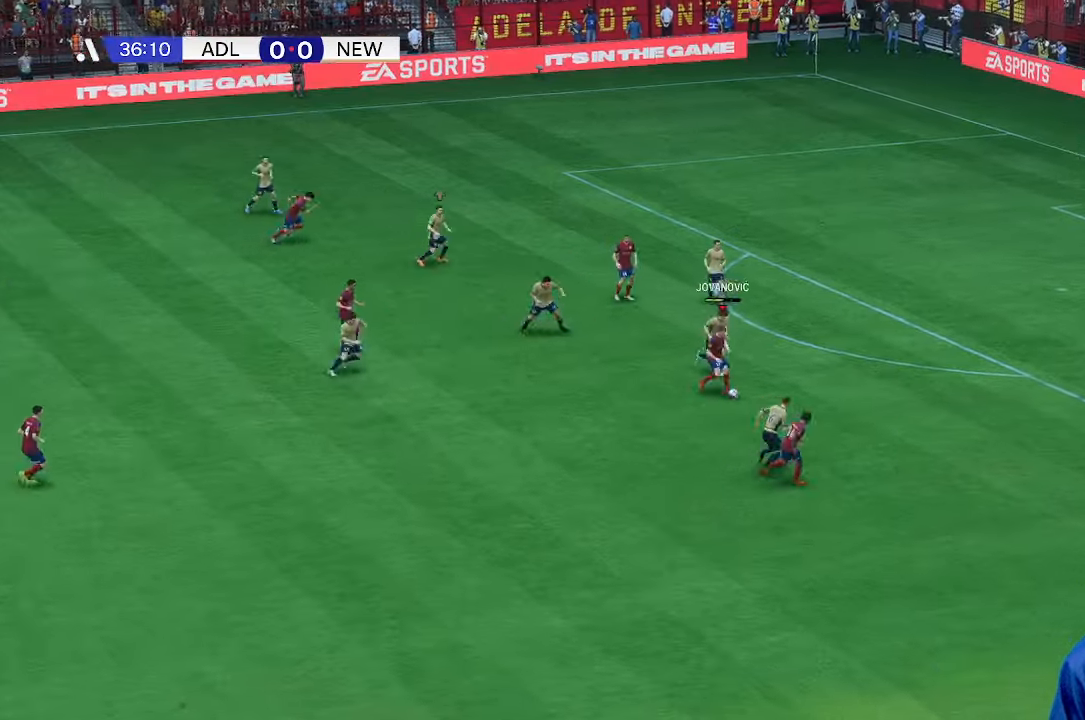
{"buttons": [], "left_stick": "right", "right_stick": "center", "events": []}
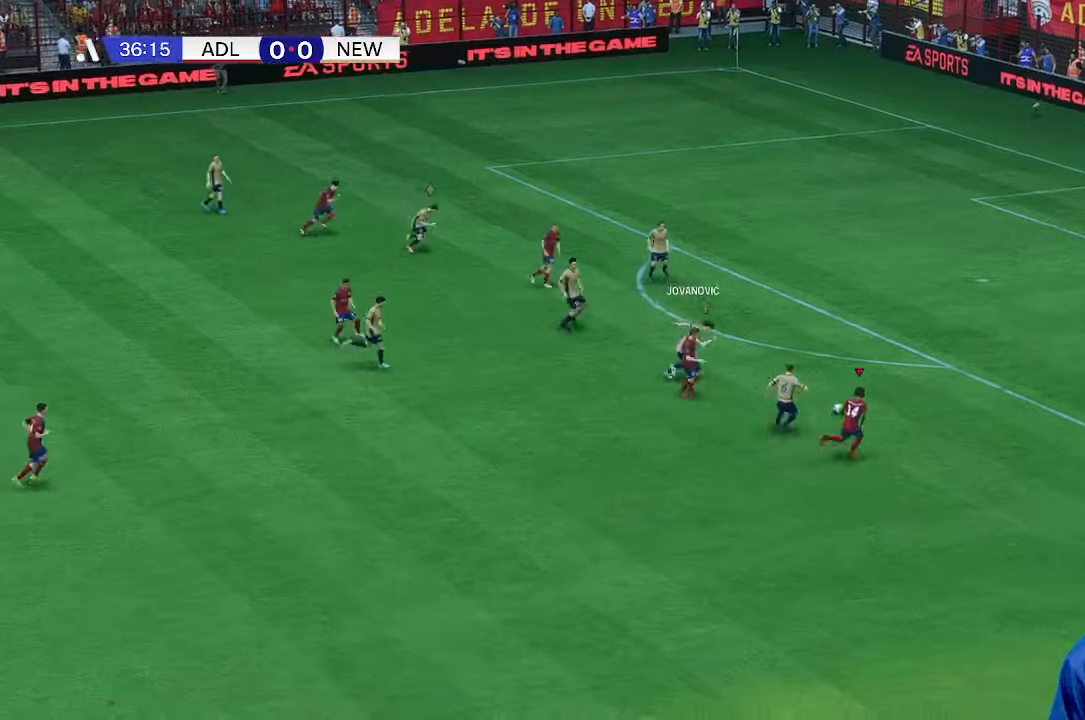
{"buttons": [], "left_stick": "up-right", "right_stick": "center", "events": [[133, "left_stick", "up-right"]]}
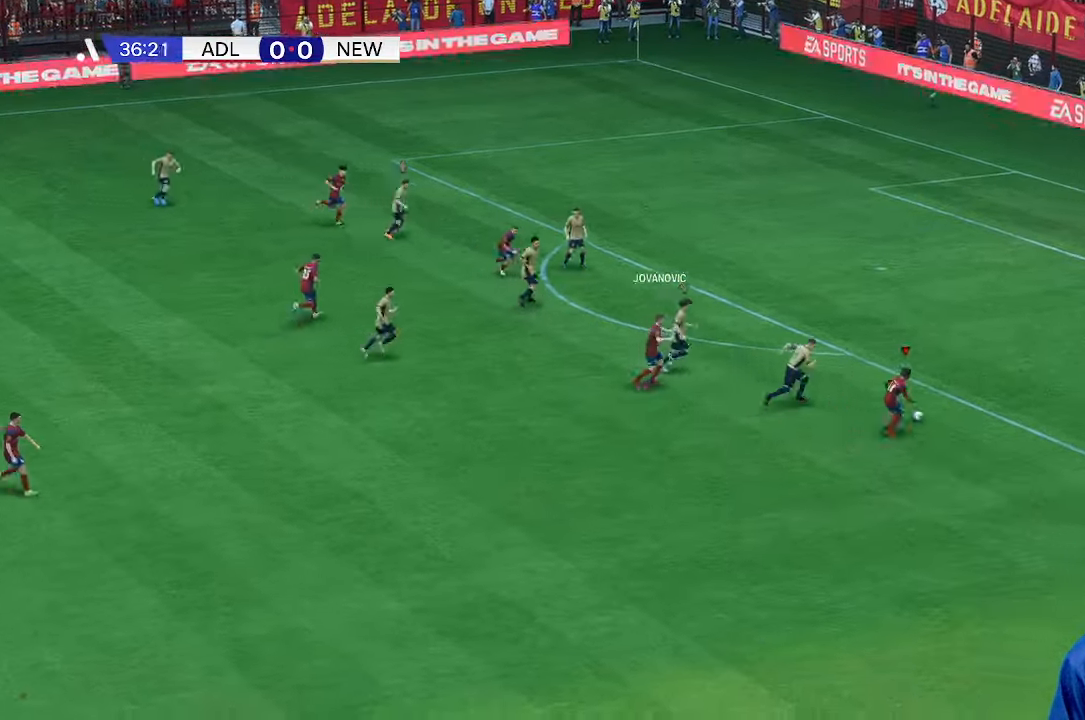
{"buttons": [], "left_stick": "up-right", "right_stick": "center", "events": []}
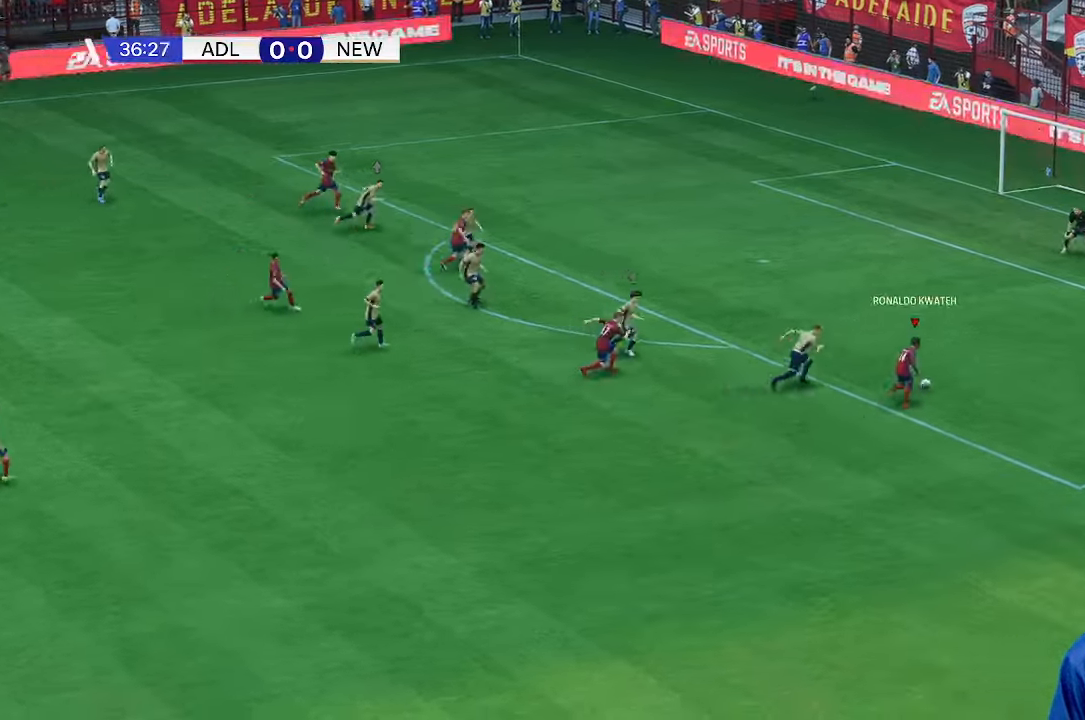
{"buttons": [], "left_stick": "up-right", "right_stick": "center", "events": []}
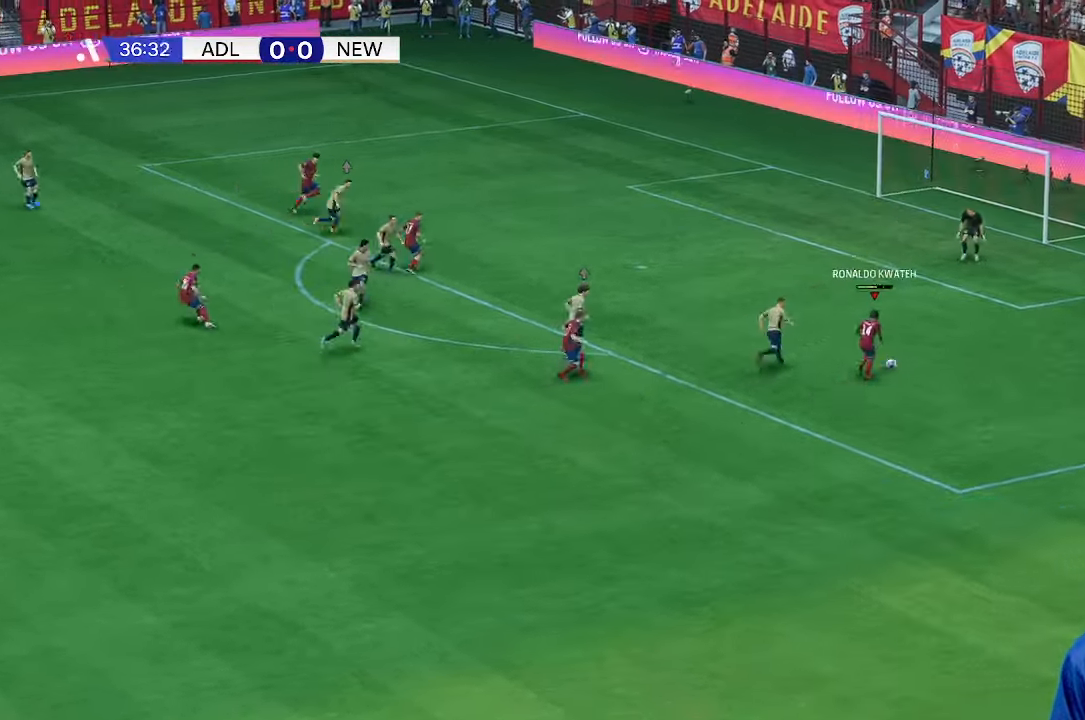
{"buttons": [], "left_stick": "up", "right_stick": "center", "events": [[67, "left_stick", "up"]]}
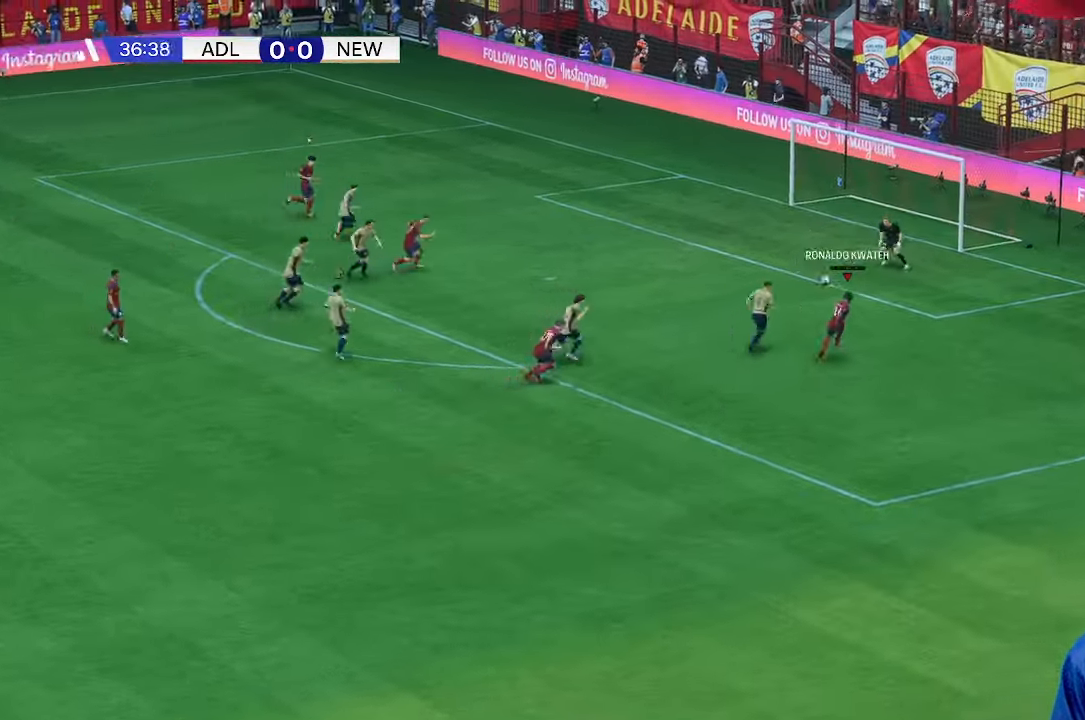
{"buttons": [], "left_stick": "right", "right_stick": "center", "events": [[333, "left_stick", "right"]]}
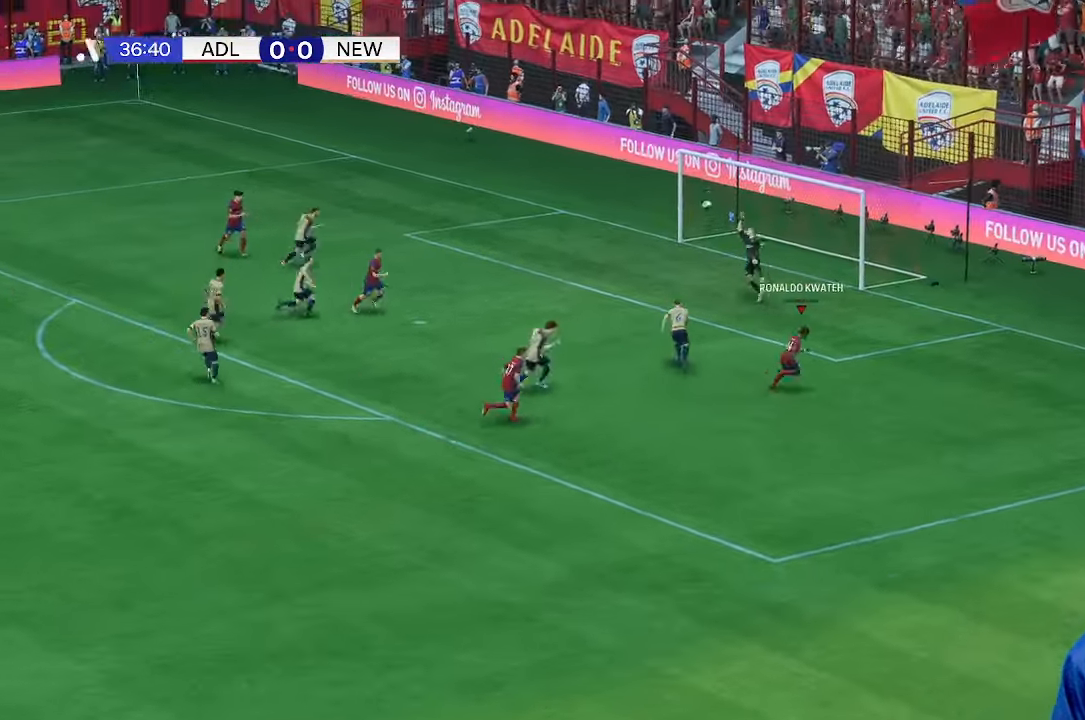
{"buttons": [], "left_stick": "right", "right_stick": "center", "events": []}
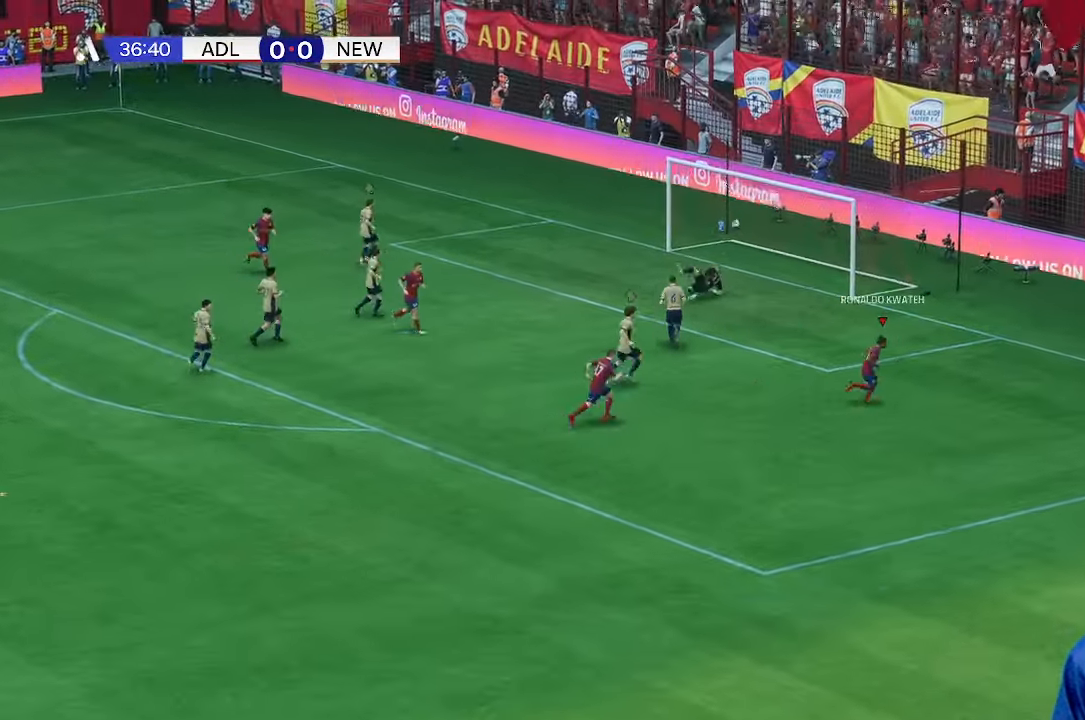
{"buttons": [], "left_stick": "down-right", "right_stick": "center", "events": [[300, "left_stick", "down-right"]]}
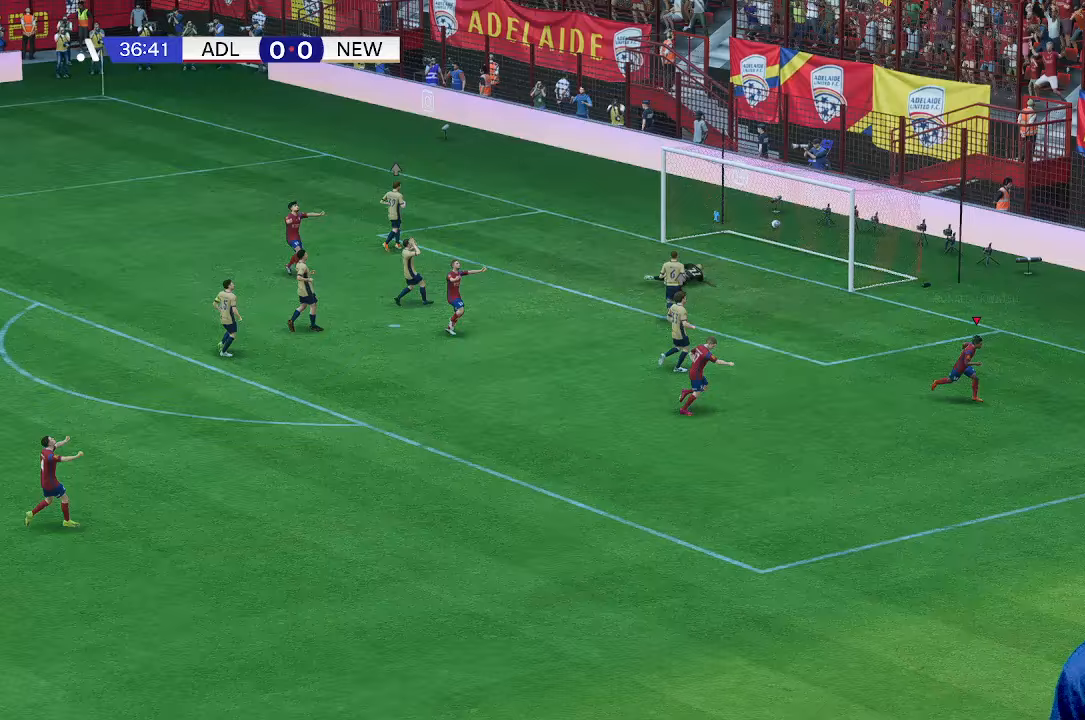
{"buttons": [], "left_stick": "down-right", "right_stick": "center", "events": []}
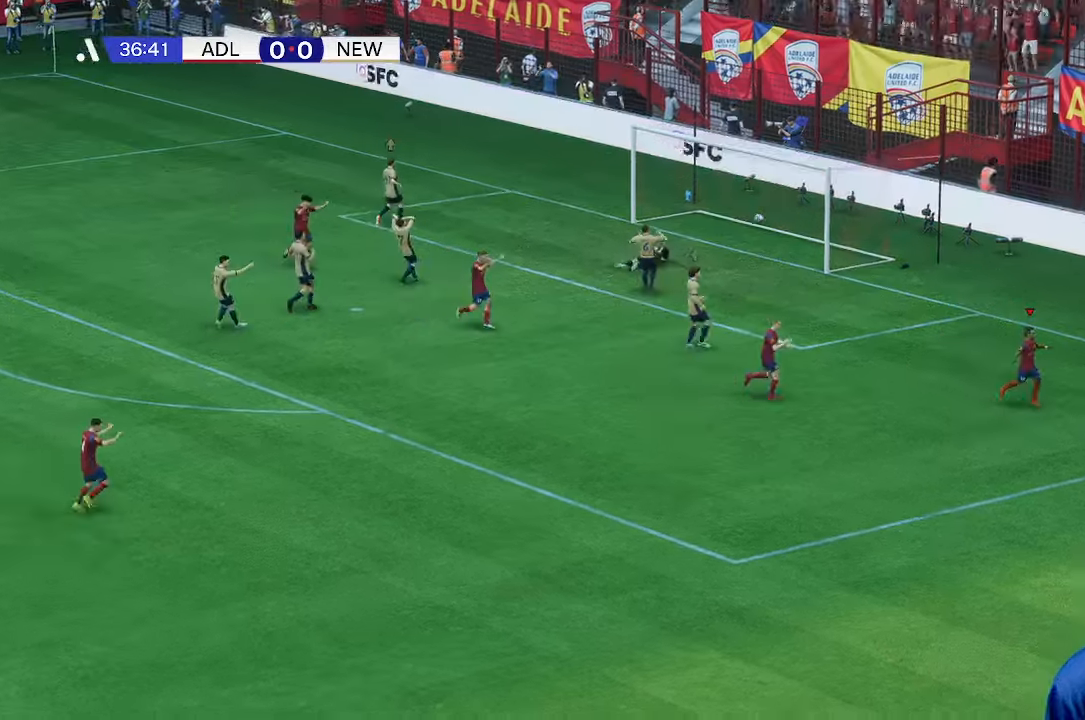
{"buttons": [], "left_stick": "right", "right_stick": "center", "events": [[333, "left_stick", "right"]]}
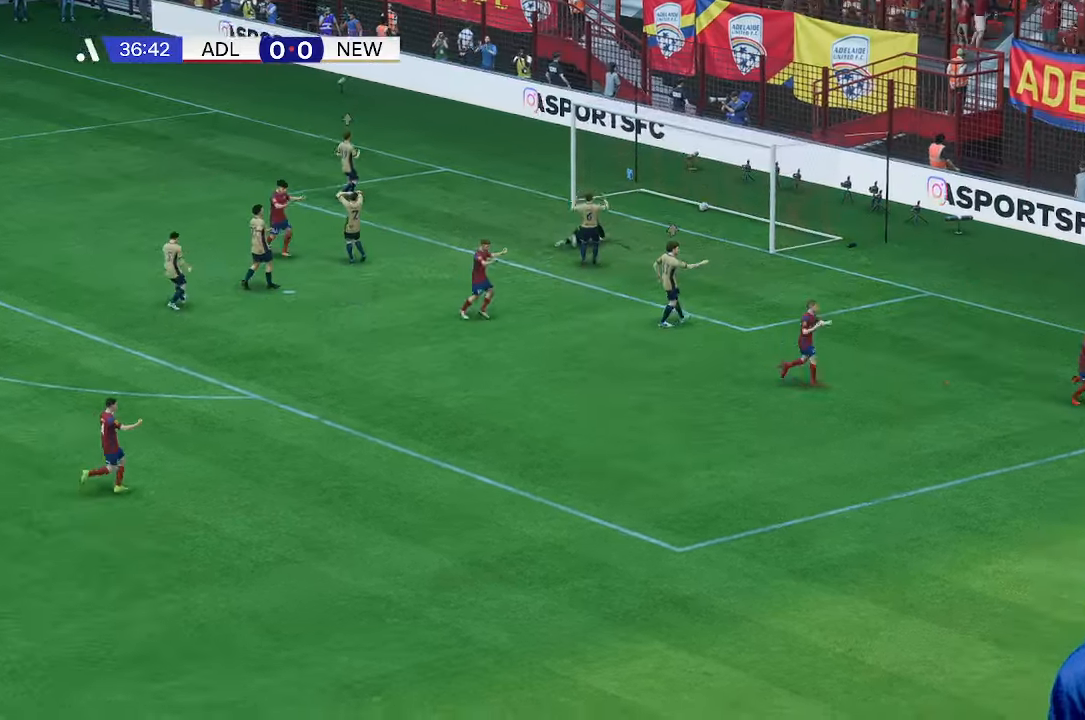
{"buttons": [], "left_stick": "right", "right_stick": "center", "events": []}